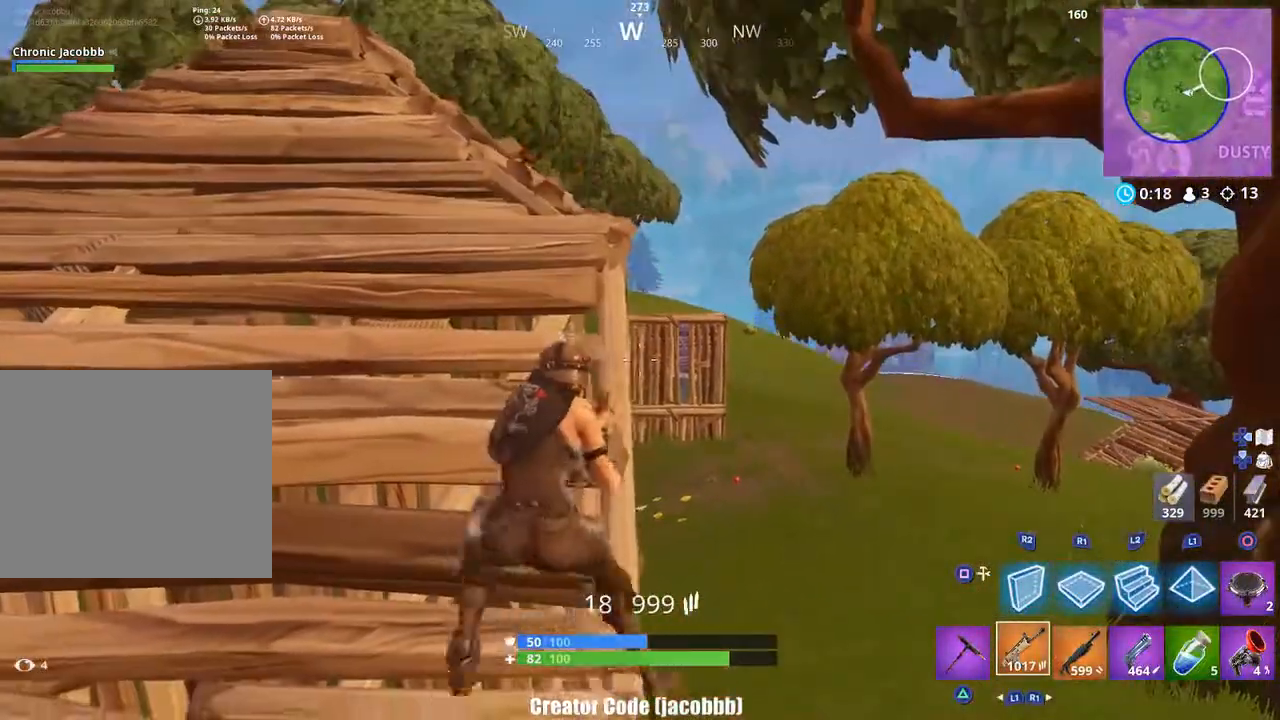
Gameplay with a controller (PlayStation layout); each line is a JSON object with the inputs held at the frame after it (dt_ms = milliseconds from this image to that frame). "events" lists button and stick changes between this image and that frame as [ms after this image, input, new state], when the widget could be followed in between. Not read: left_stick right_stick.
{"dt_ms": 500, "buttons": [], "events": [[383, "R1", "down"], [450, "R1", "up"]]}
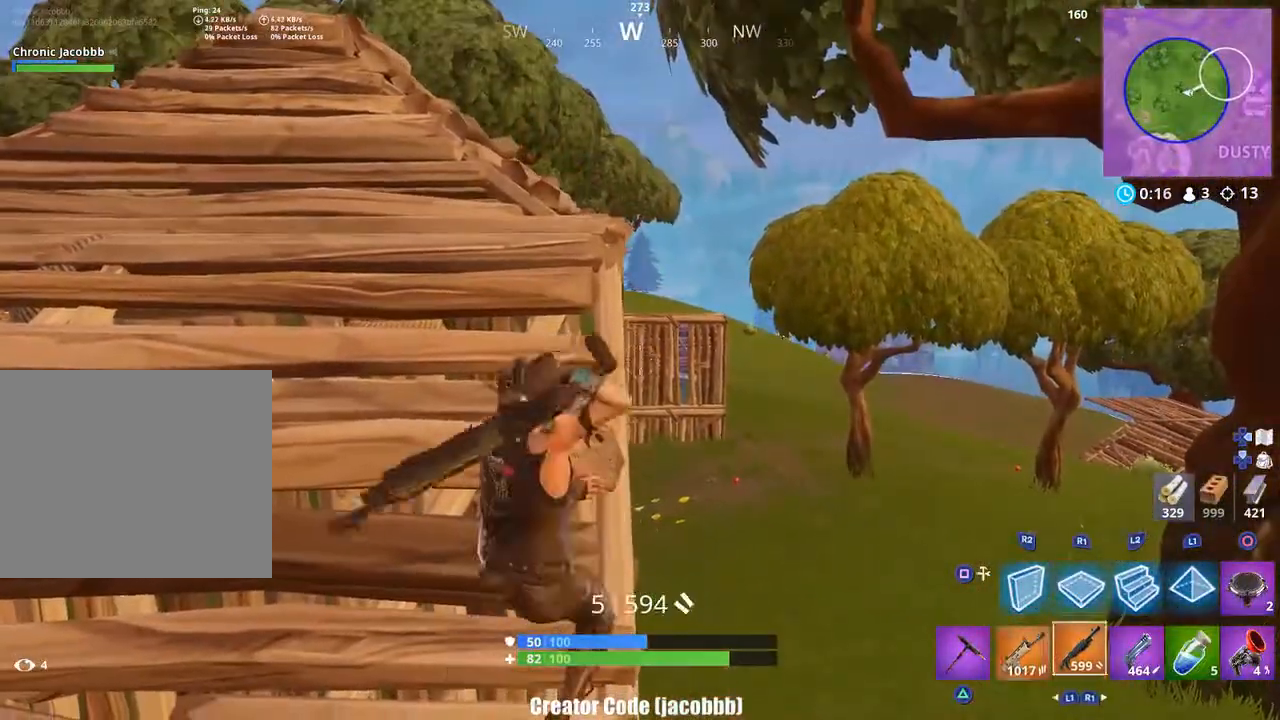
{"dt_ms": 500, "buttons": [], "events": [[50, "R1", "down"], [150, "R1", "up"]]}
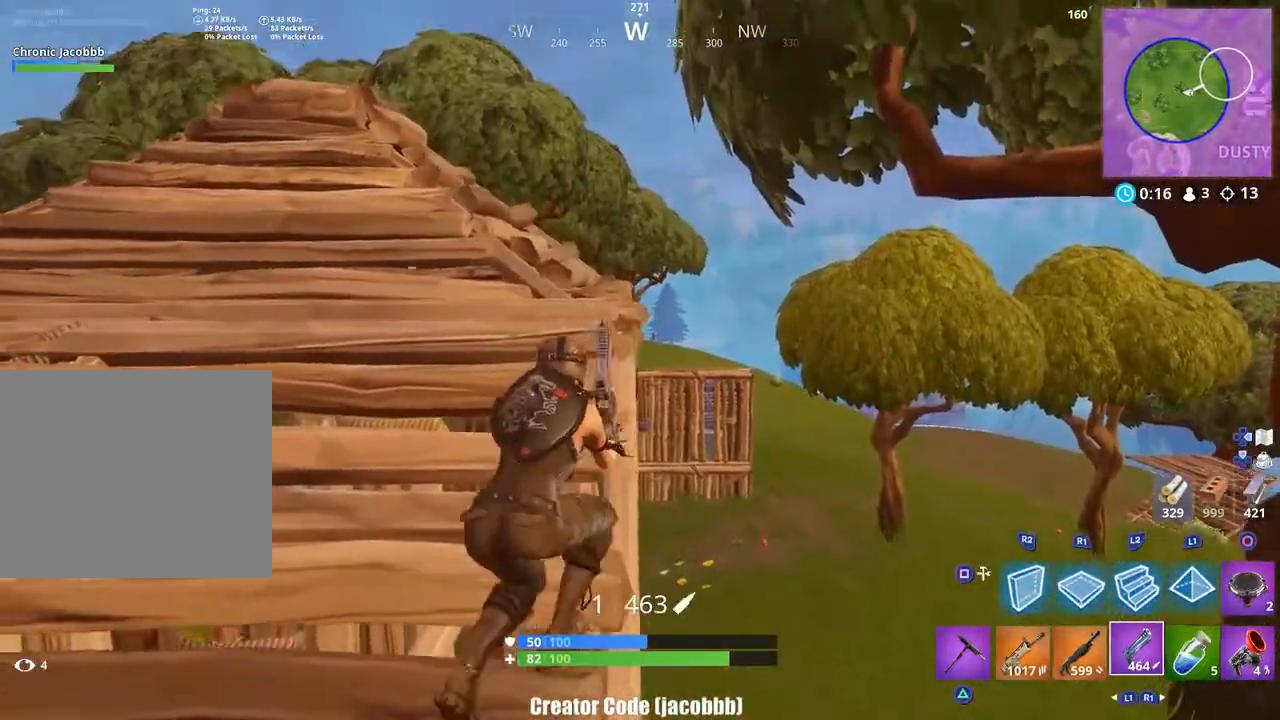
{"dt_ms": 500, "buttons": [], "events": []}
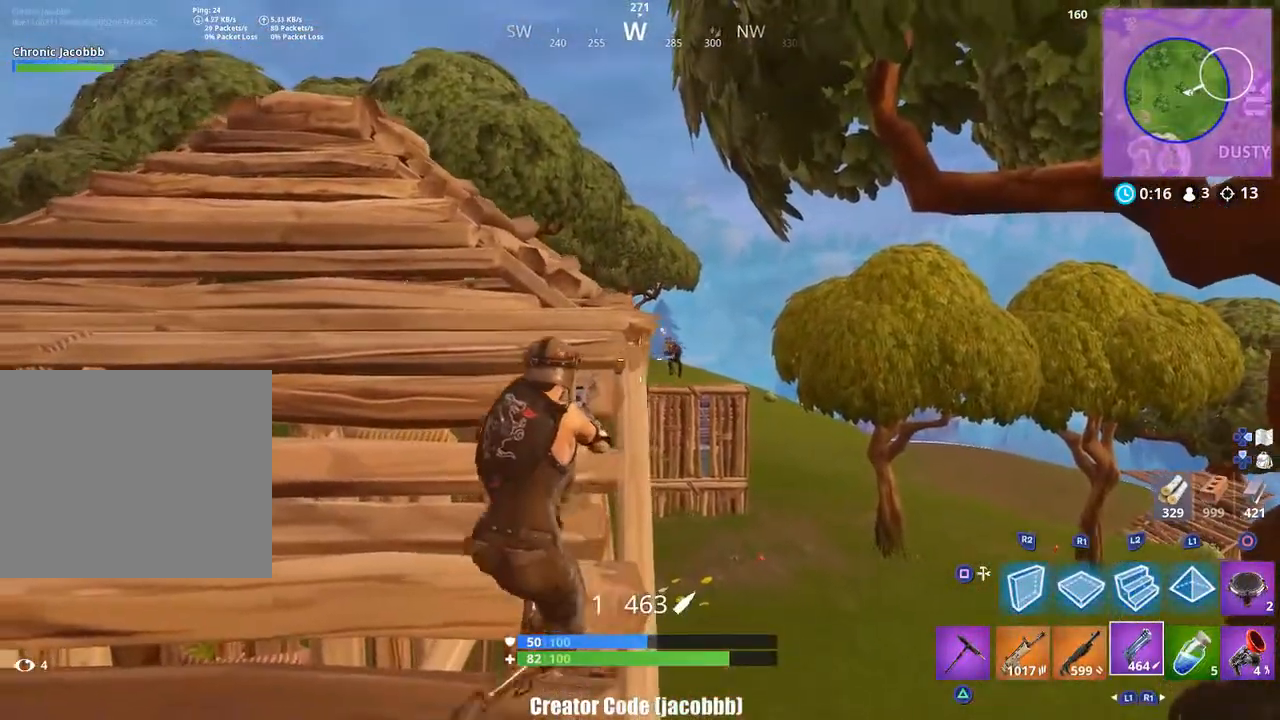
{"dt_ms": 1000, "buttons": ["SQUARE"]}
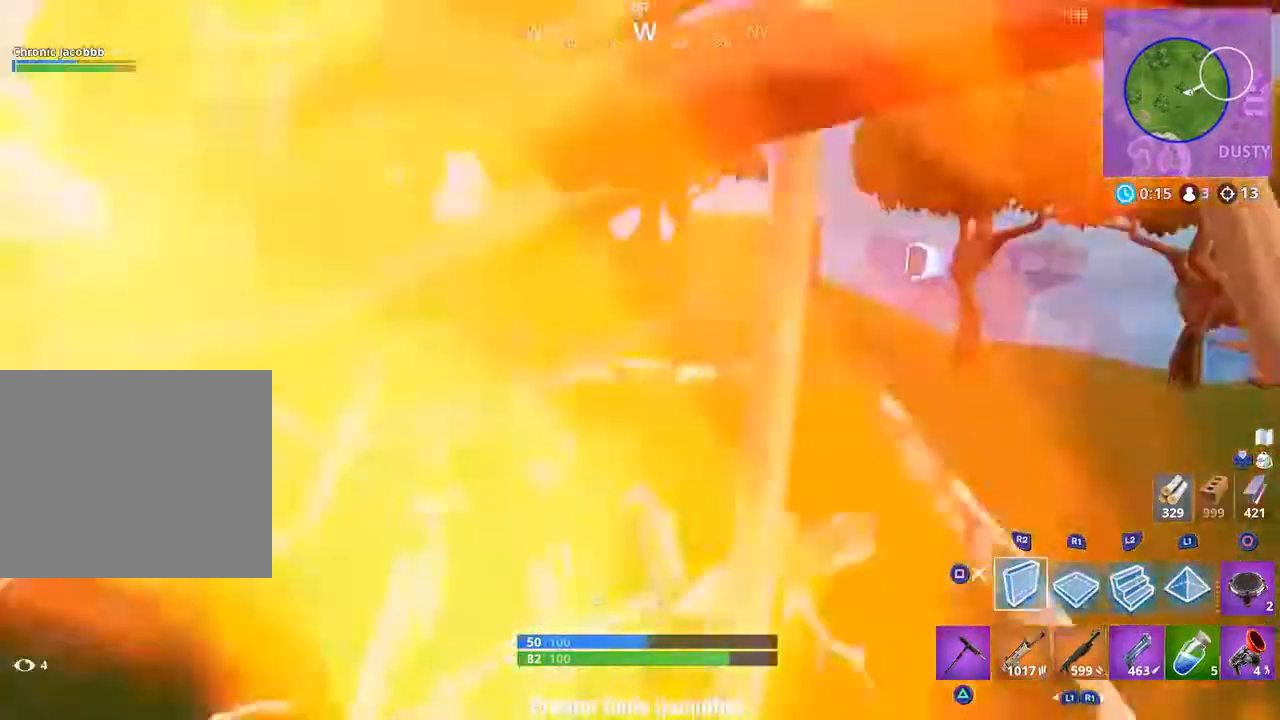
{"dt_ms": 500, "buttons": ["L2"], "events": [[17, "L2", "down"], [17, "SQUARE", "up"], [350, "CROSS", "down"], [417, "CROSS", "up"]]}
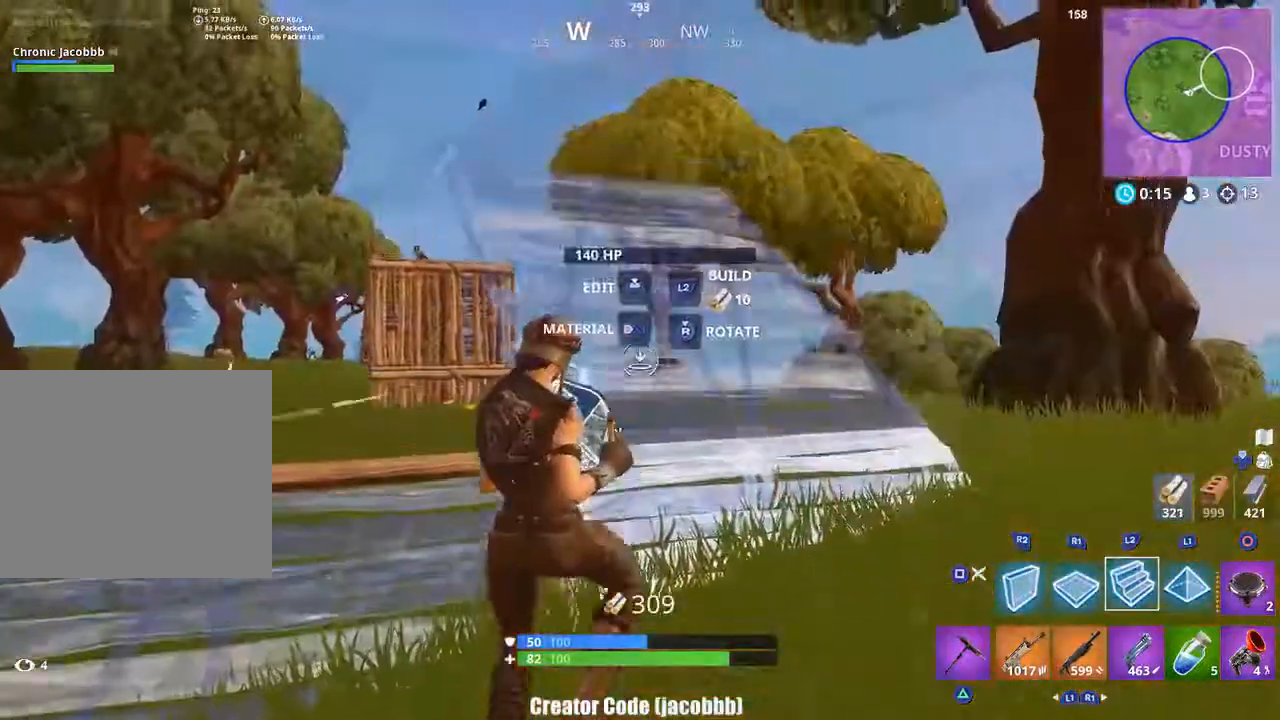
{"dt_ms": 500, "buttons": ["L2"], "events": []}
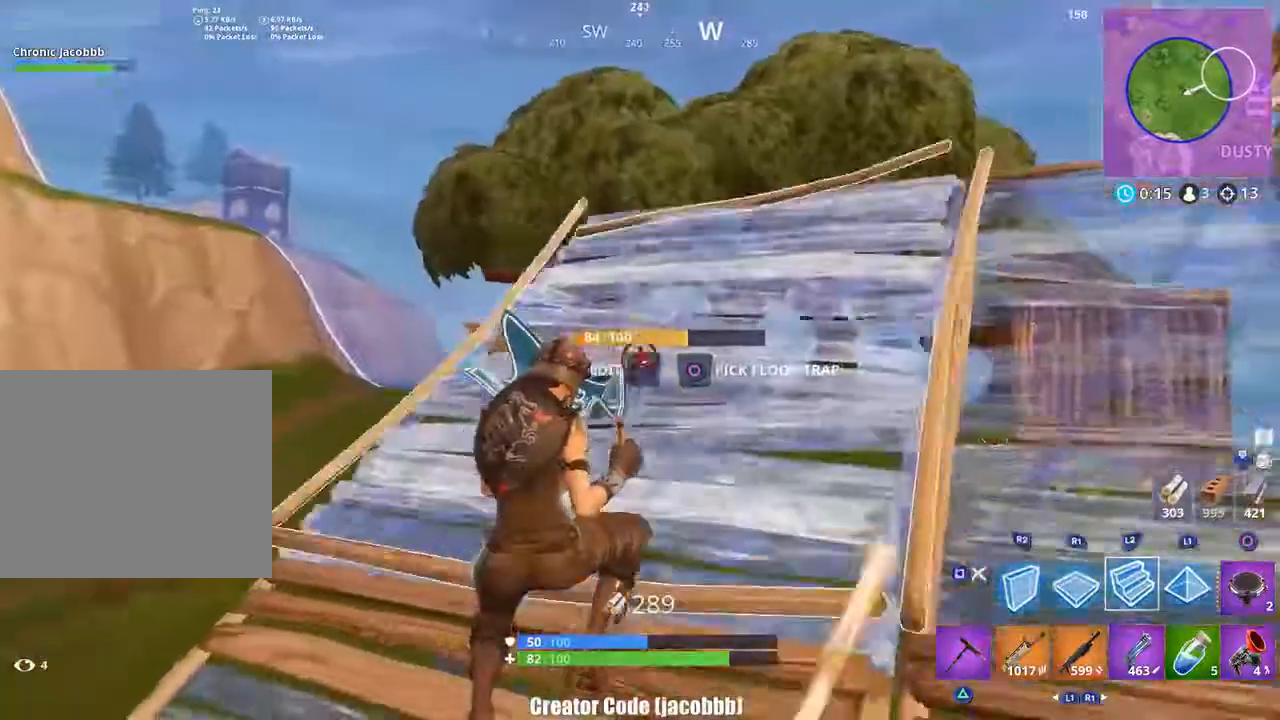
{"dt_ms": 500, "buttons": [], "events": [[50, "L2", "up"], [150, "SQUARE", "down"], [217, "SQUARE", "up"], [350, "L1", "down"], [450, "L1", "up"]]}
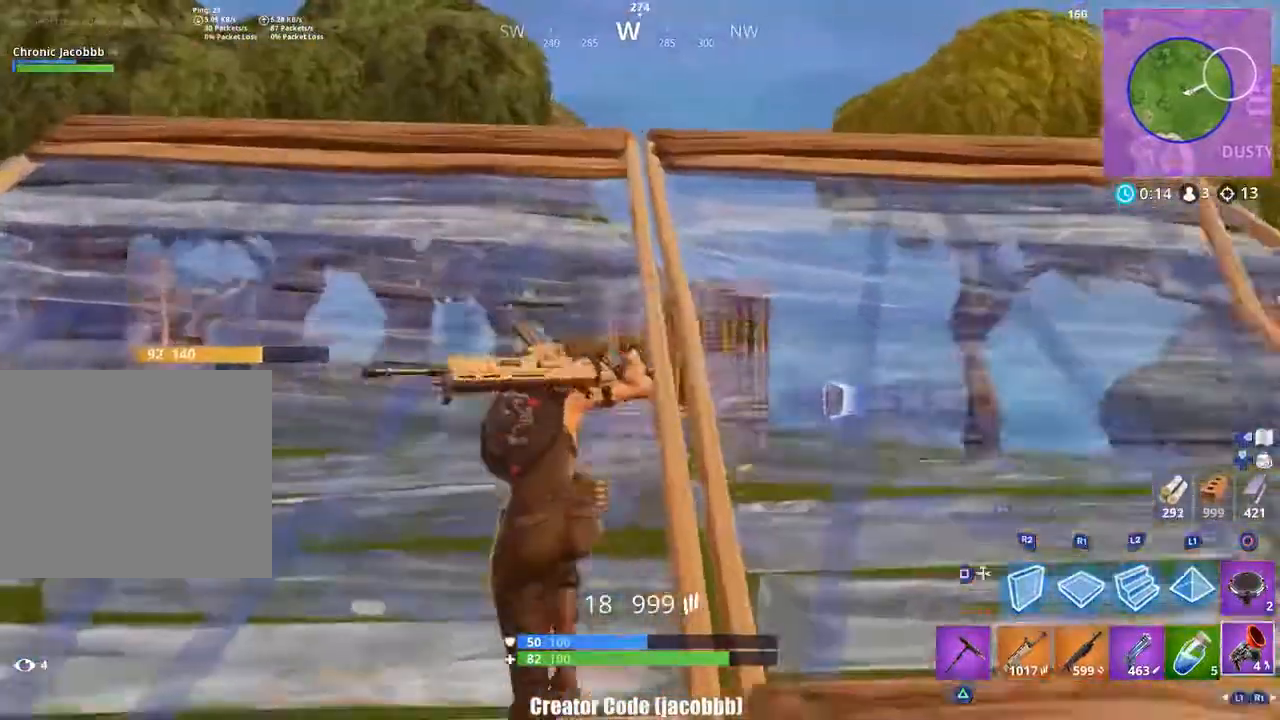
{"dt_ms": 500, "buttons": [], "events": [[17, "L1", "down"], [117, "L1", "up"], [250, "CROSS", "down"], [317, "CROSS", "up"]]}
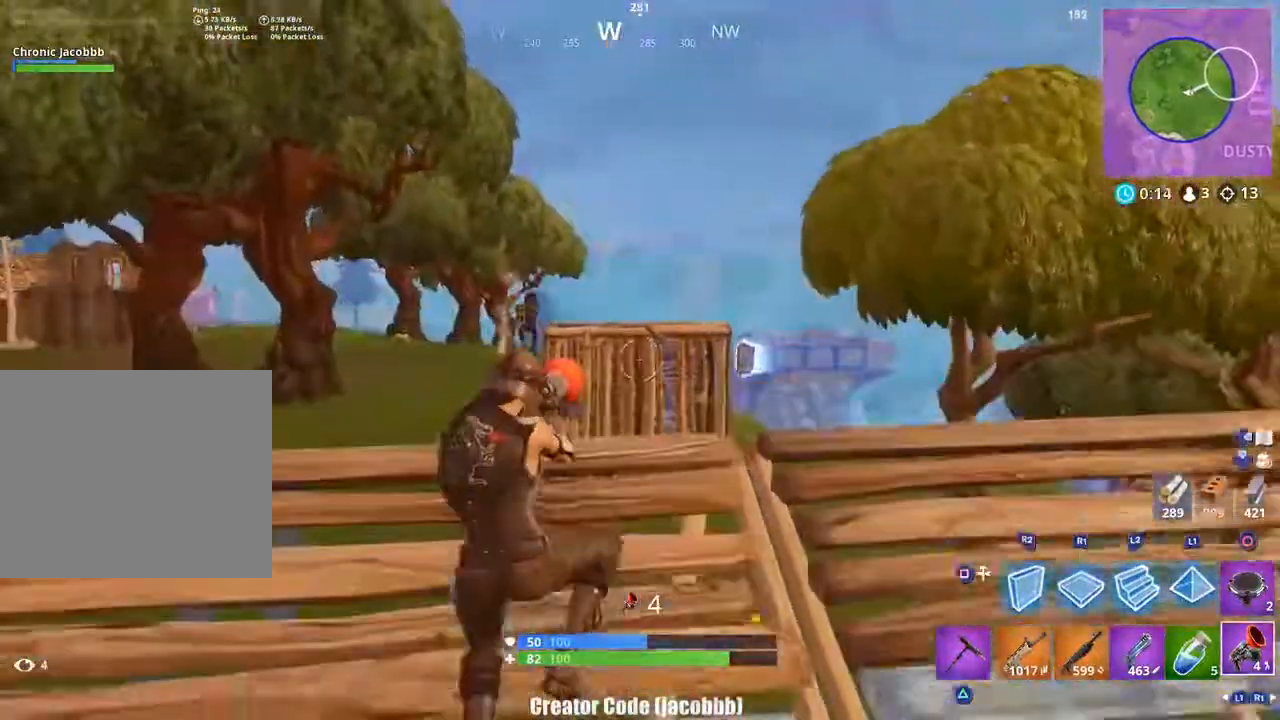
{"dt_ms": 500, "buttons": []}
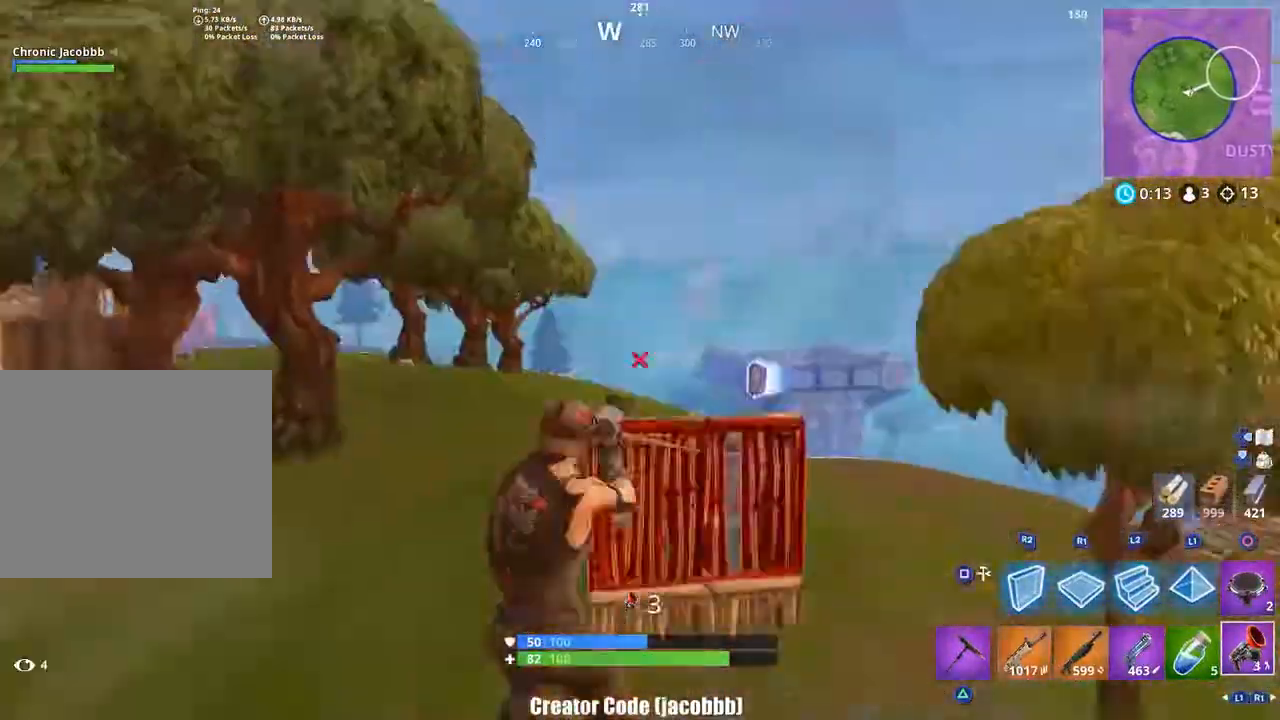
{"dt_ms": 500, "buttons": [], "events": [[283, "R1", "down"], [350, "R1", "up"], [417, "R1", "down"], [483, "R1", "up"]]}
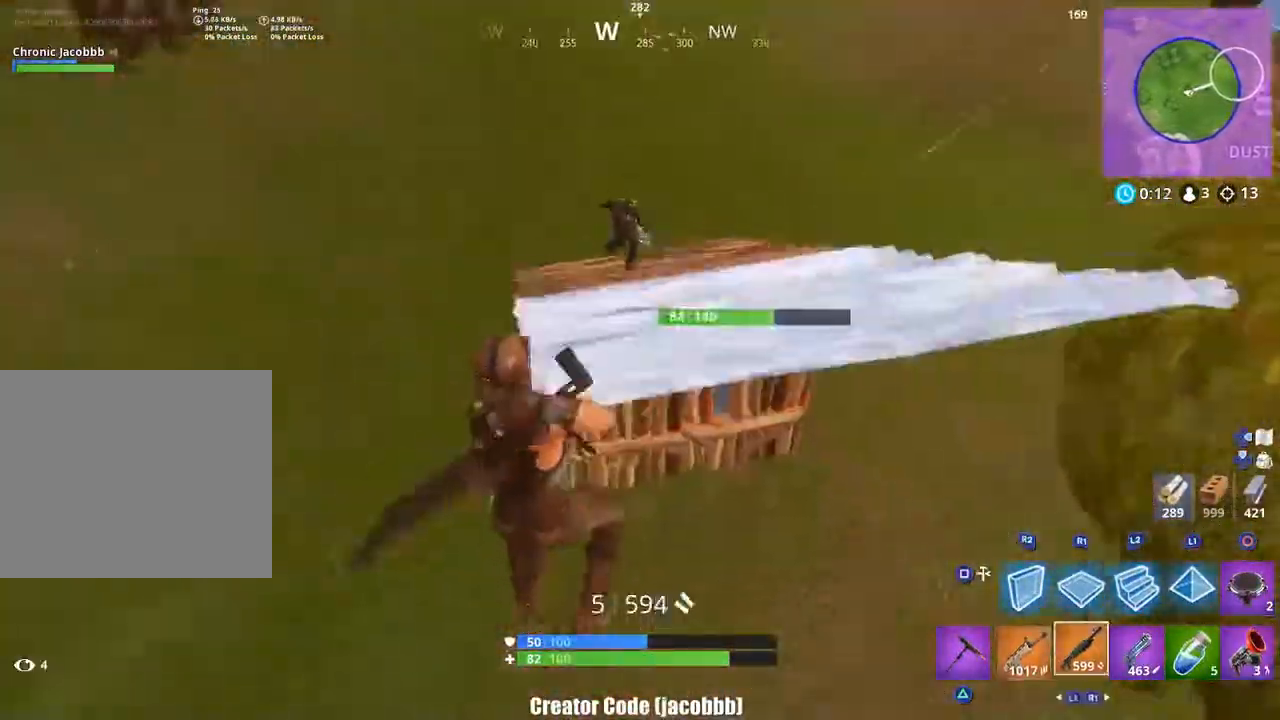
{"dt_ms": 500, "buttons": ["L1"], "events": [[350, "R2", "down"], [450, "L1", "down"], [483, "R2", "up"]]}
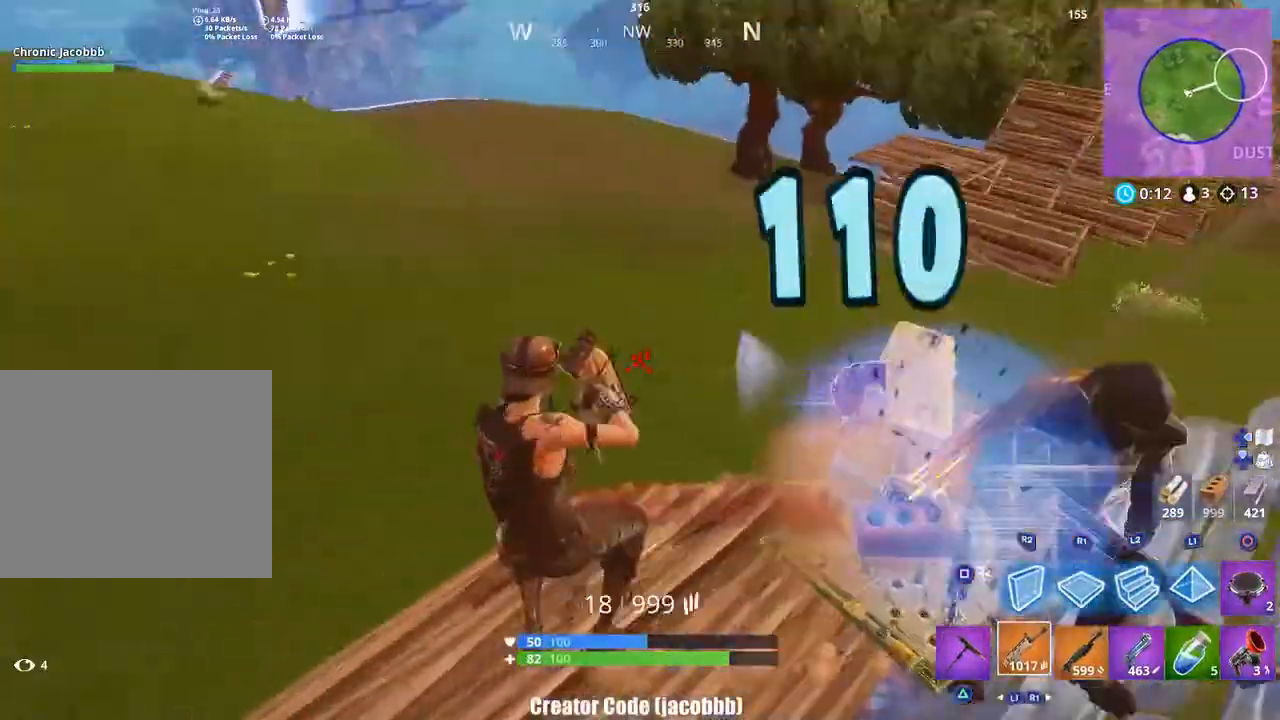
{"dt_ms": 500, "buttons": ["L2"], "events": [[50, "L1", "up"], [350, "SQUARE", "down"], [417, "SQUARE", "up"], [450, "L2", "down"]]}
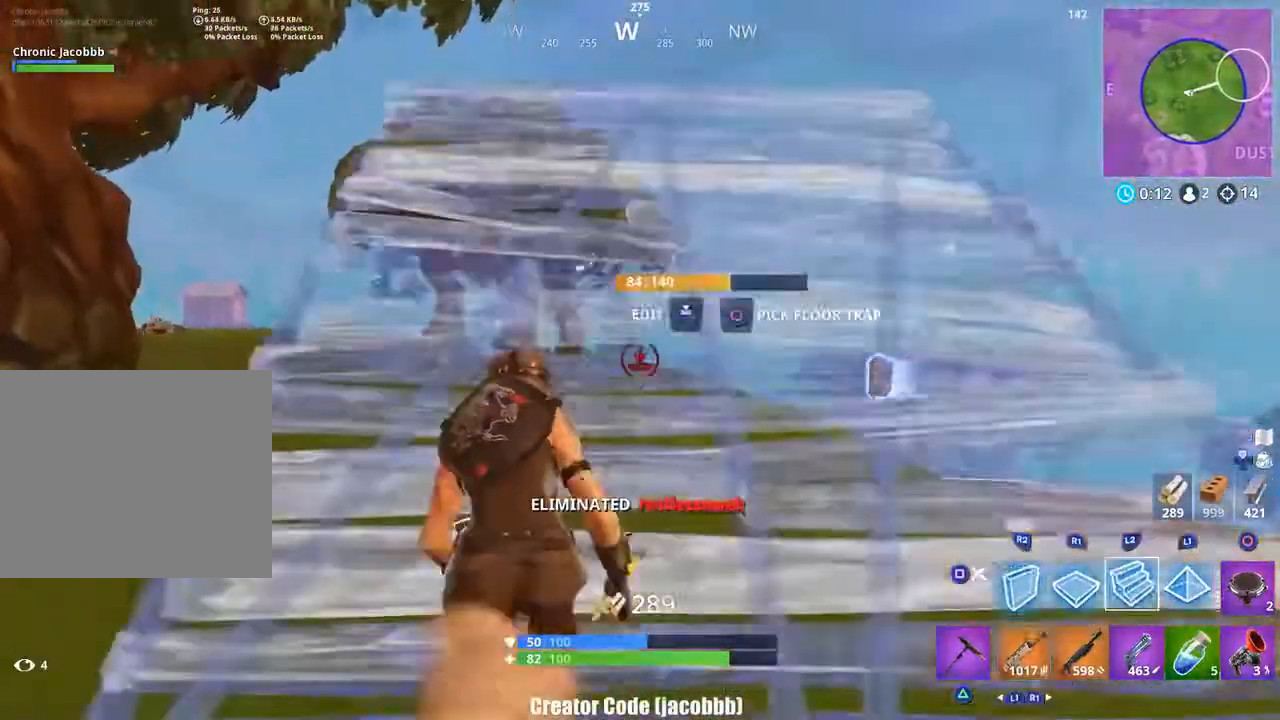
{"dt_ms": 500, "buttons": [], "events": [[17, "SQUARE", "down"], [117, "L2", "up"], [117, "SQUARE", "up"], [383, "L1", "down"], [483, "L1", "up"]]}
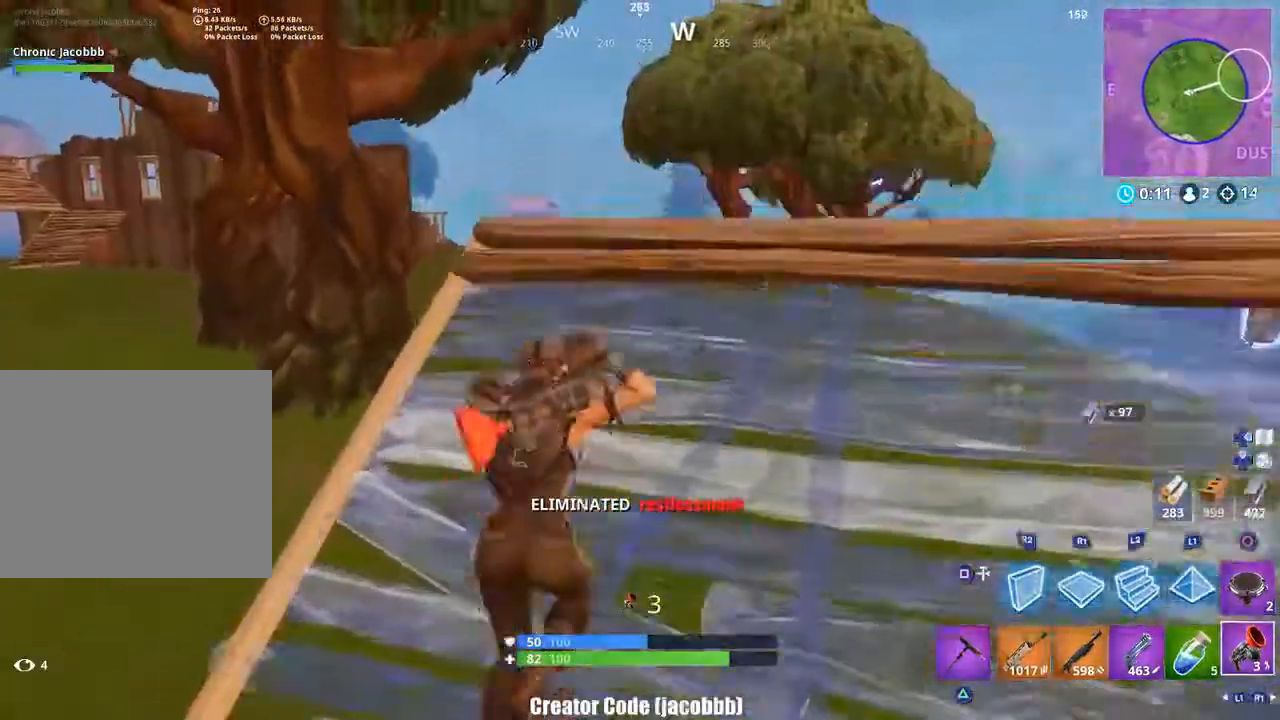
{"dt_ms": 500, "buttons": [], "events": []}
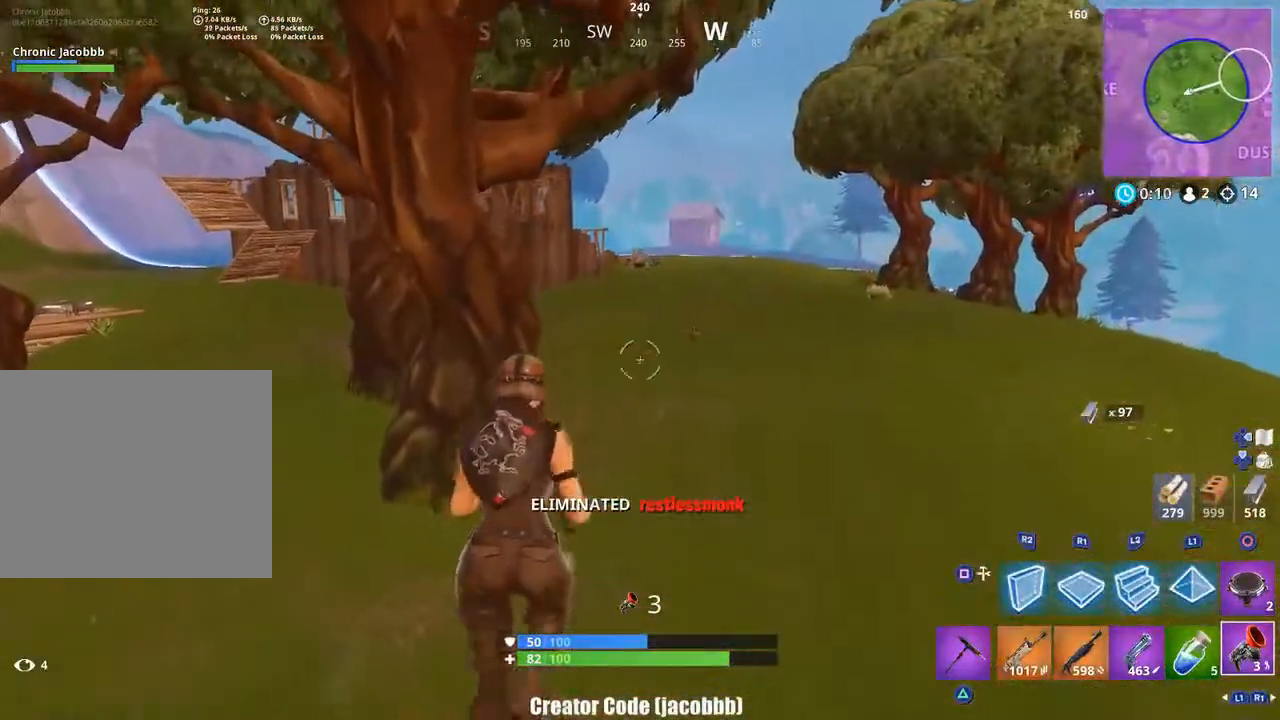
{"dt_ms": 500, "buttons": [], "events": [[67, "R2", "down"], [167, "R2", "up"]]}